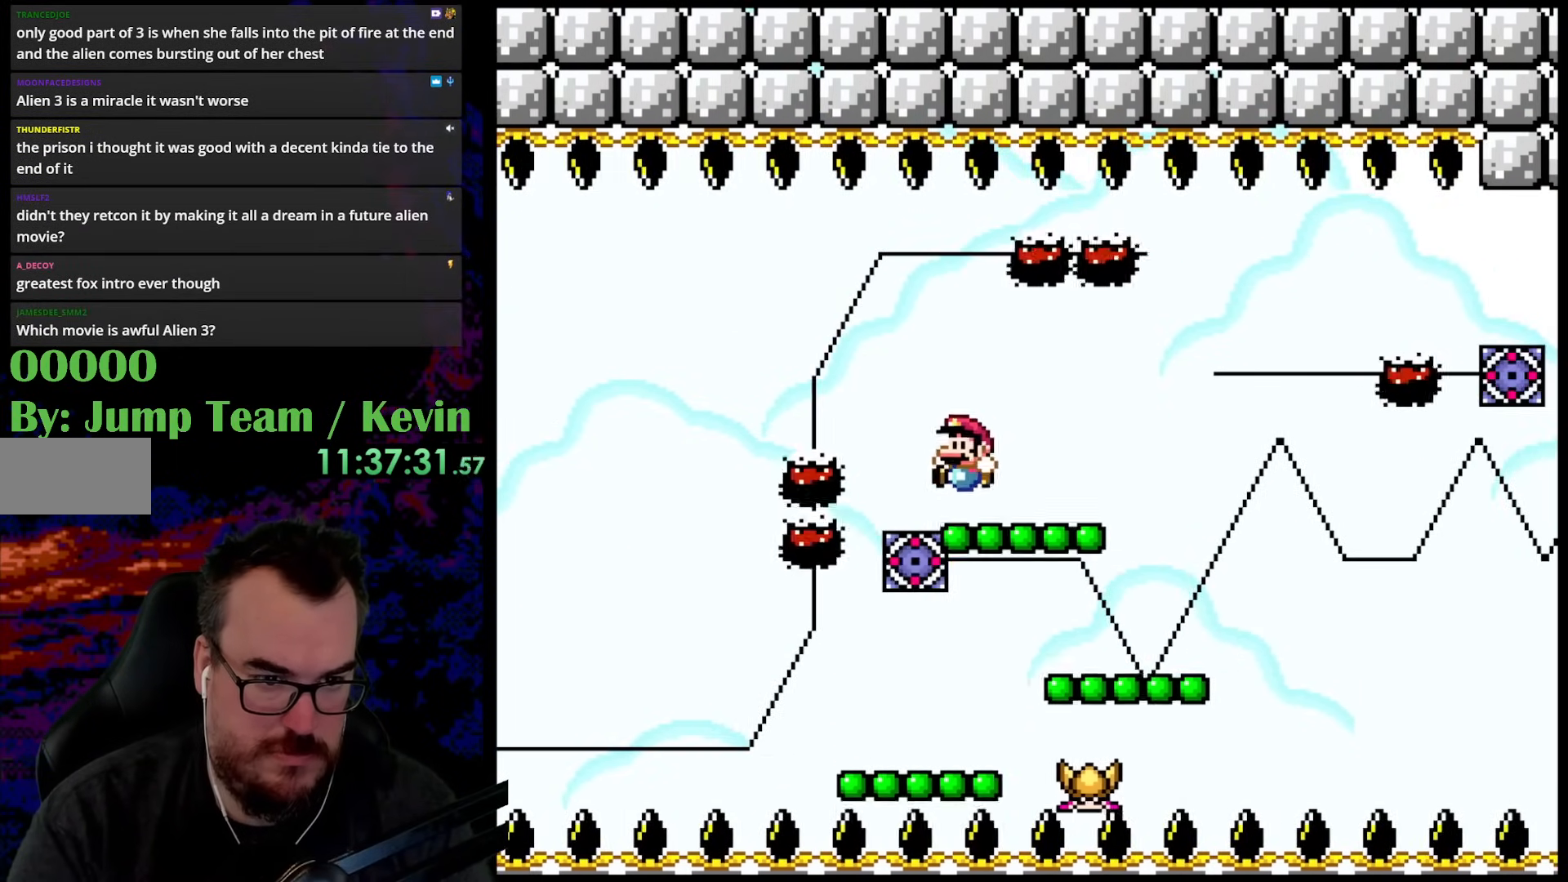
Gameplay with a controller (Nintendo layout); each line is a JSON object with the inputs held at the frame after it. "events" lists button and stick changes between this image and that frame as [ms after this image, input, new state], when the widget could be followed in between. Not read: L3 R3.
{"buttons": ["Y", "DPAD_UP"], "events": [[133, "DPAD_UP", "down"], [150, "B", "down"], [167, "DPAD_RIGHT", "down"], [267, "B", "up"], [350, "DPAD_UP", "up"], [450, "DPAD_UP", "down"], [500, "DPAD_RIGHT", "up"]]}
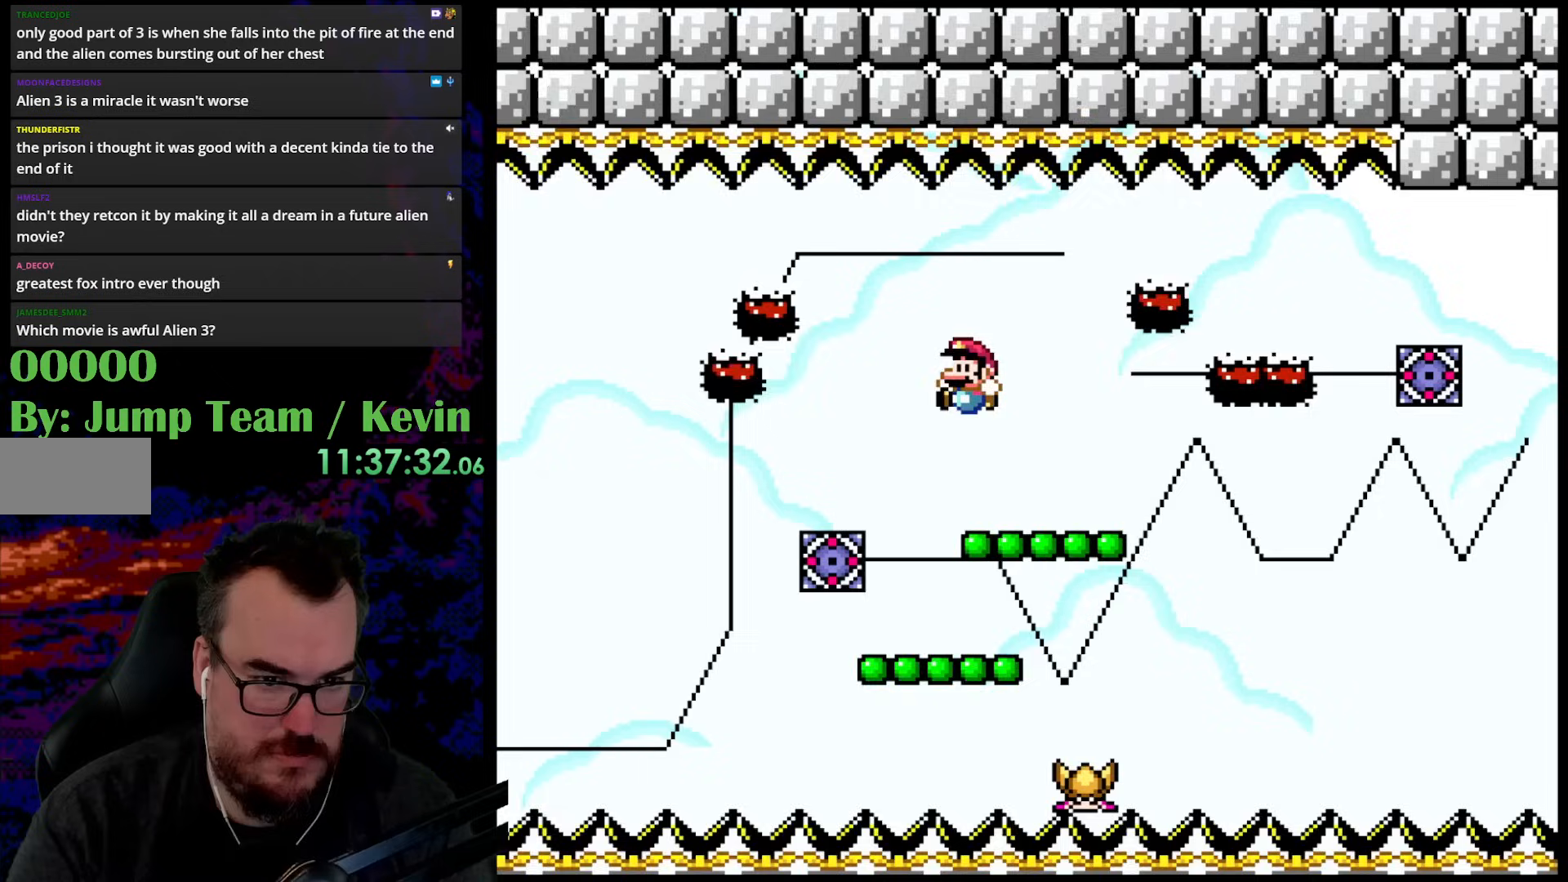
{"buttons": ["B", "Y", "DPAD_UP", "DPAD_RIGHT"], "events": [[17, "DPAD_LEFT", "down"], [33, "DPAD_UP", "up"], [133, "DPAD_UP", "down"], [167, "DPAD_LEFT", "up"], [183, "DPAD_RIGHT", "down"], [217, "B", "down"]]}
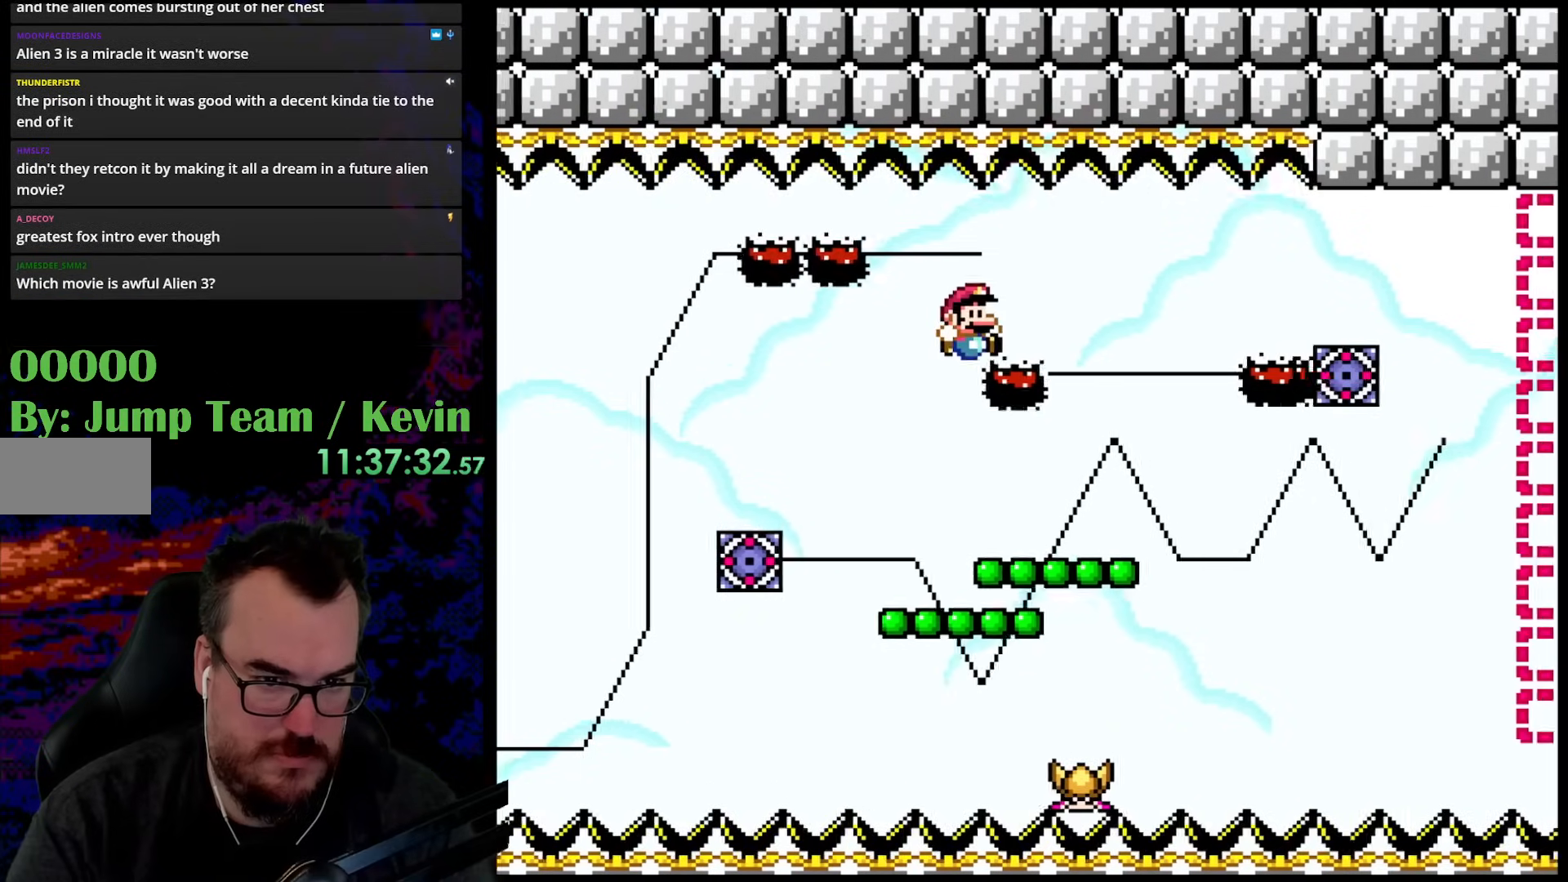
{"buttons": ["Y", "DPAD_RIGHT"], "events": [[117, "DPAD_RIGHT", "up"], [150, "B", "up"], [150, "DPAD_LEFT", "down"], [167, "DPAD_UP", "up"], [250, "DPAD_UP", "down"], [283, "DPAD_LEFT", "up"], [283, "DPAD_RIGHT", "down"], [300, "DPAD_UP", "up"]]}
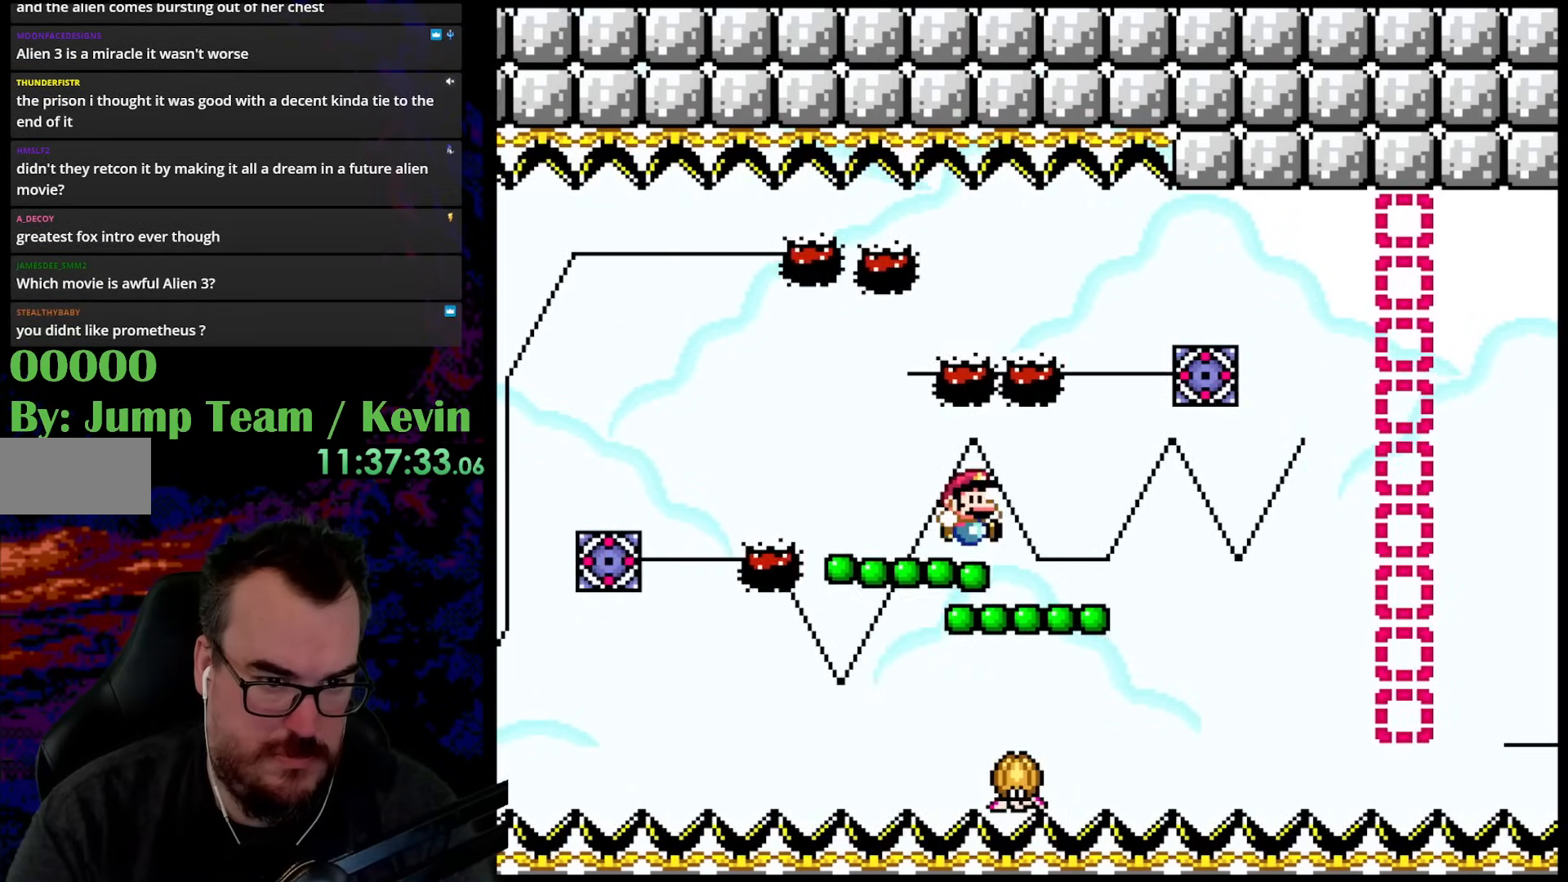
{"buttons": ["Y", "DPAD_RIGHT"], "events": []}
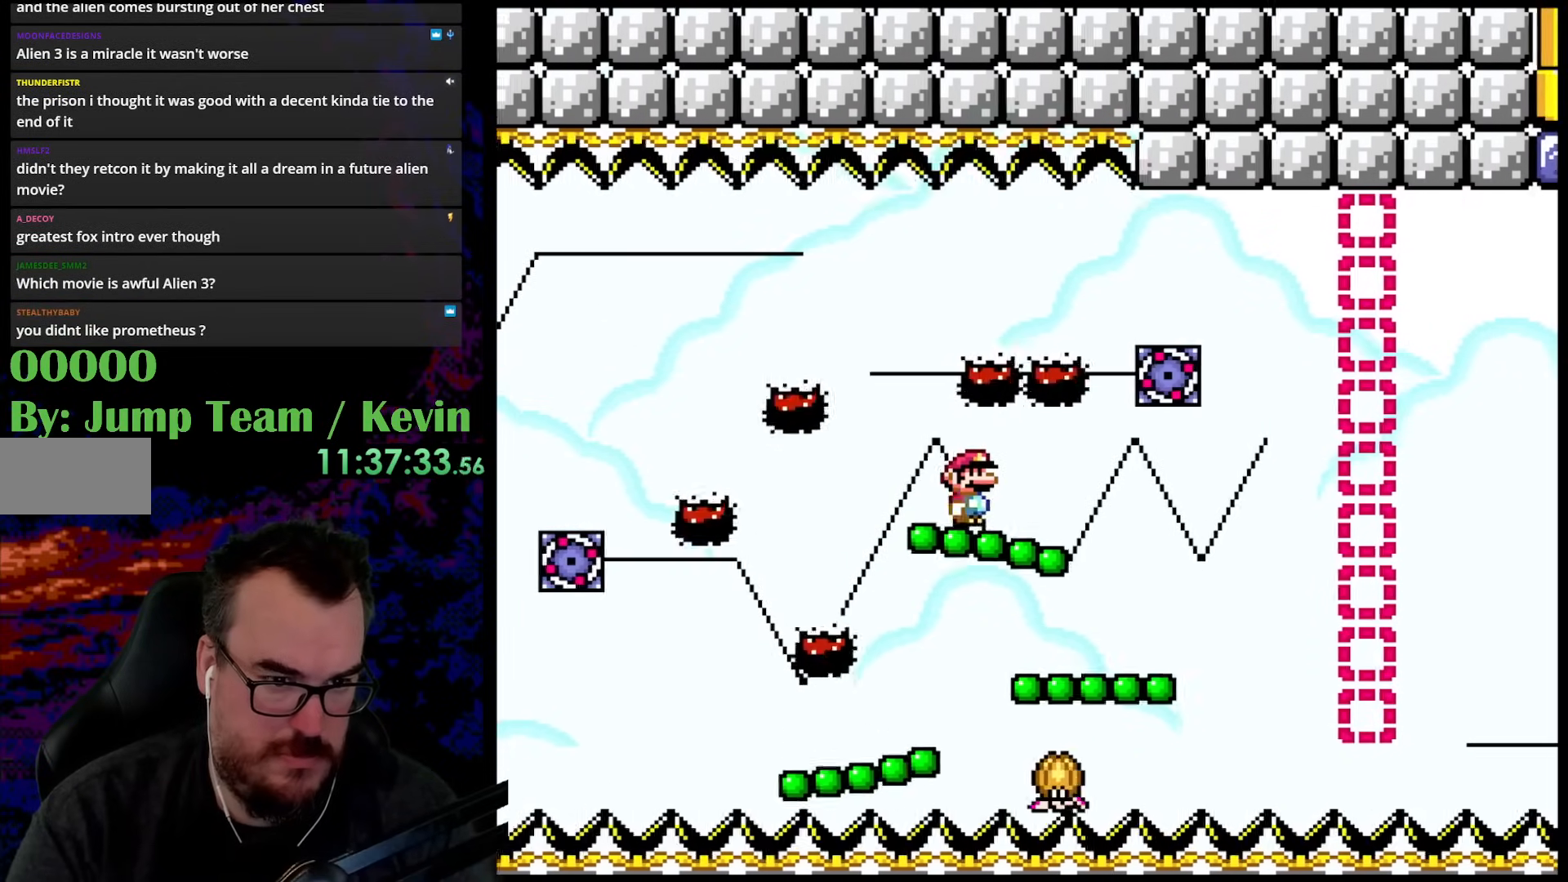
{"buttons": ["Y", "DPAD_RIGHT"], "events": []}
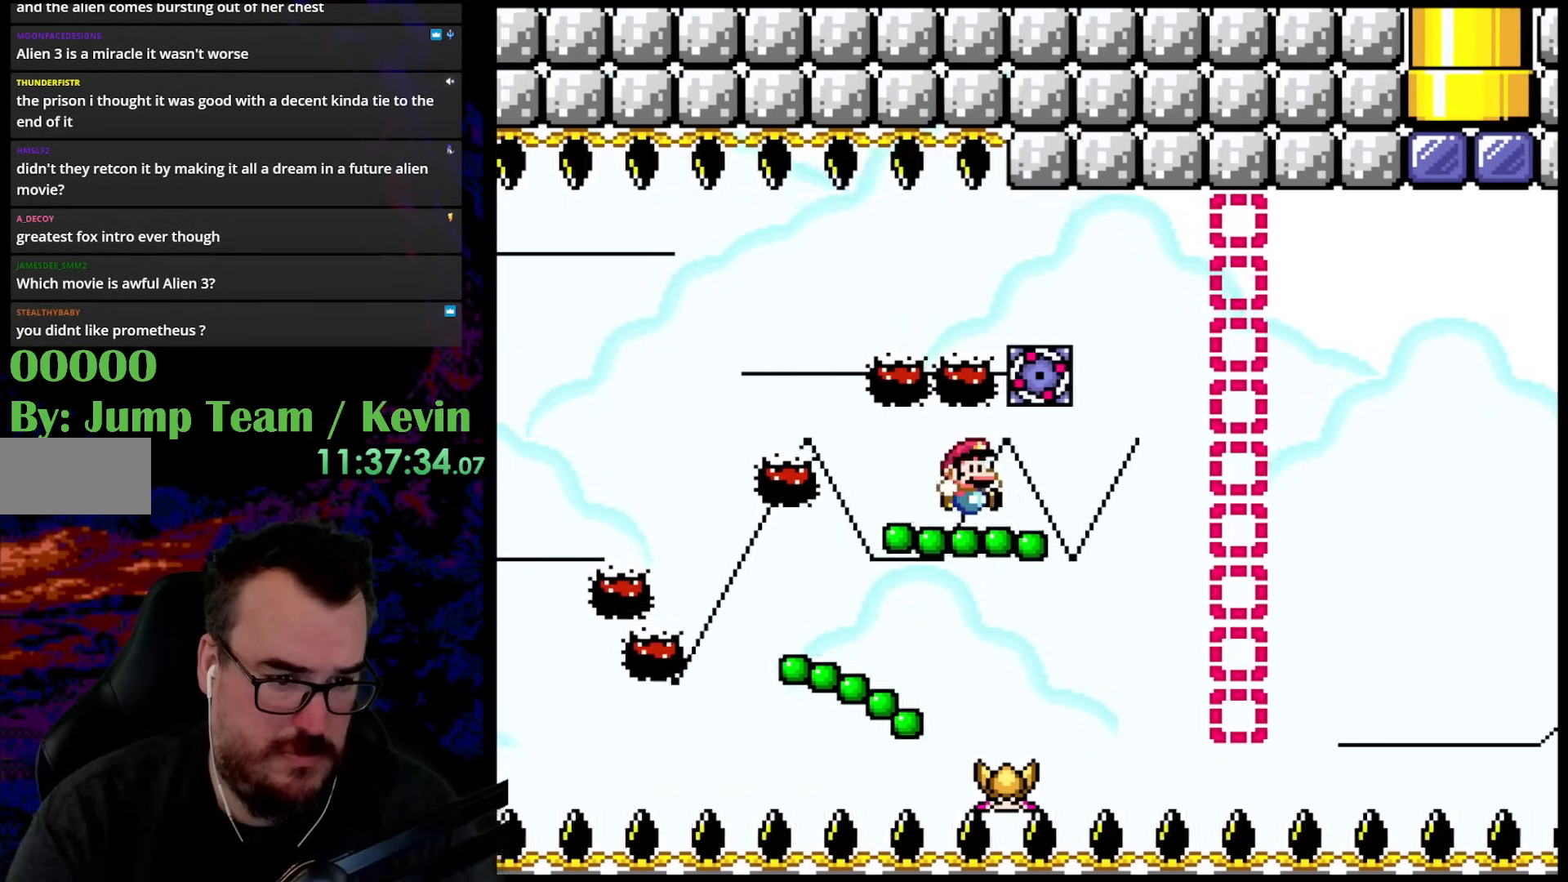
{"buttons": ["Y", "DPAD_RIGHT"], "events": []}
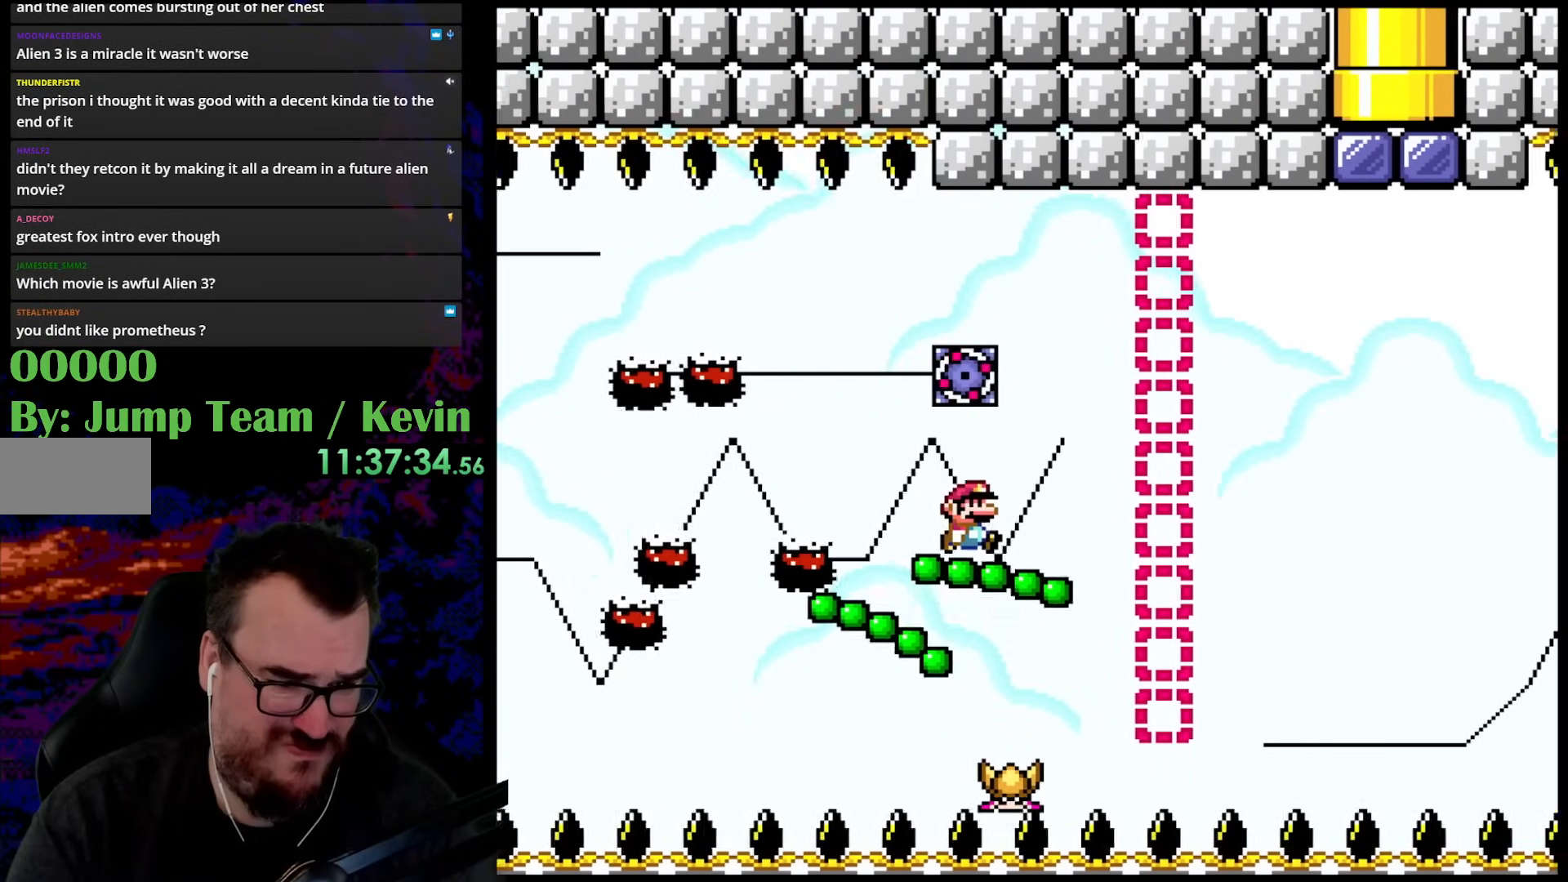
{"buttons": ["B", "Y", "DPAD_UP", "DPAD_RIGHT"], "events": [[67, "Y", "up"], [100, "Y", "down"], [250, "B", "down"], [250, "DPAD_UP", "down"]]}
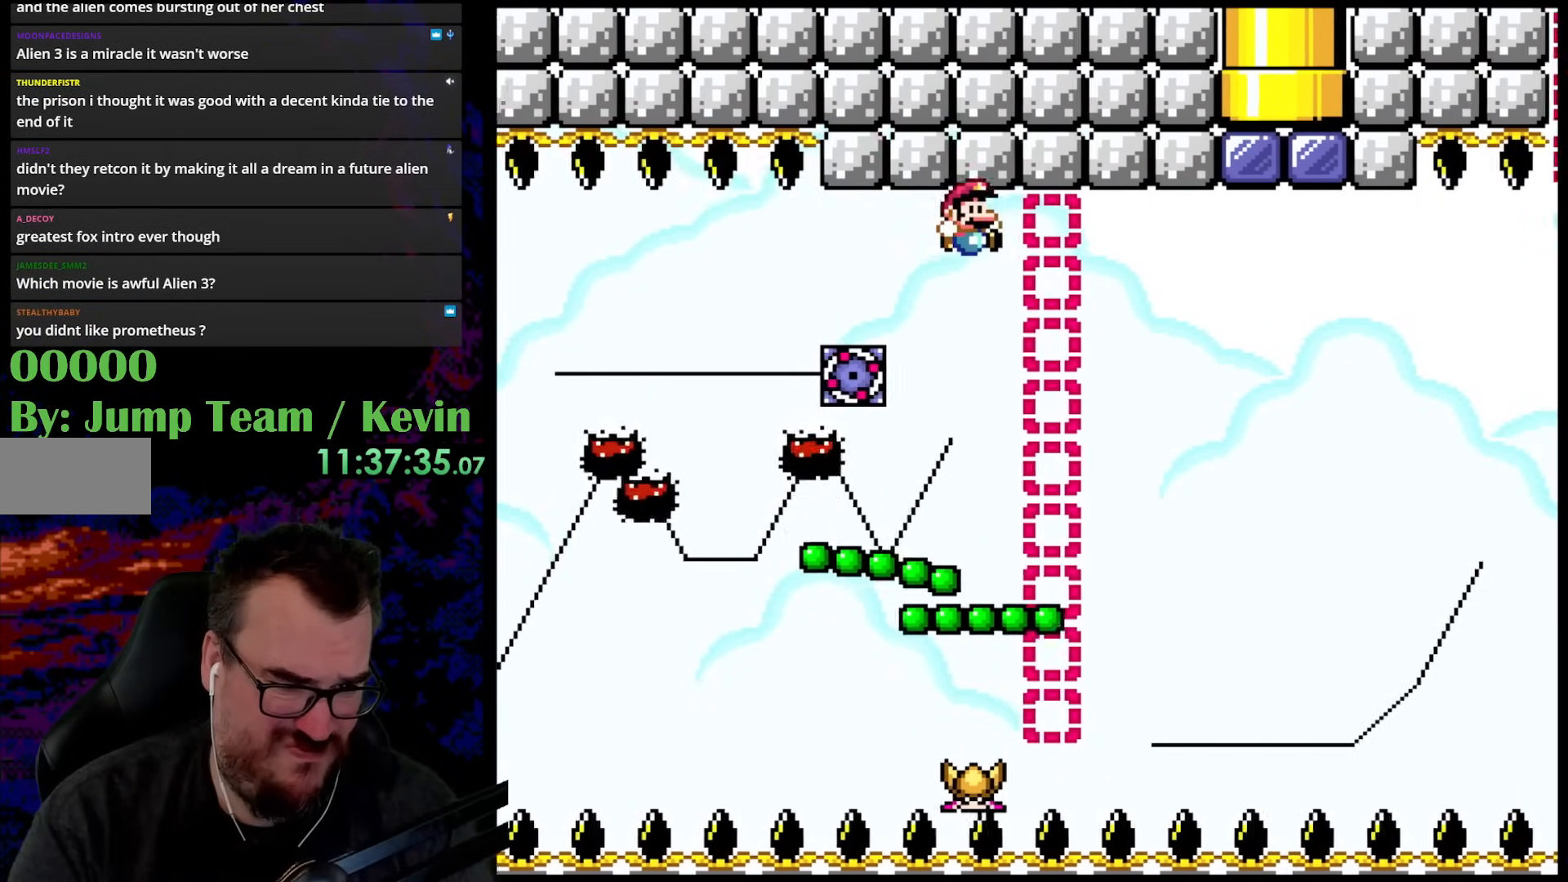
{"buttons": ["Y", "DPAD_LEFT"], "events": [[83, "DPAD_RIGHT", "up"], [100, "DPAD_LEFT", "down"], [133, "DPAD_UP", "up"], [167, "DPAD_UP", "down"], [200, "DPAD_LEFT", "up"], [200, "DPAD_RIGHT", "down"], [250, "DPAD_UP", "up"], [367, "B", "up"], [367, "DPAD_UP", "down"], [383, "DPAD_RIGHT", "up"], [400, "DPAD_LEFT", "down"], [417, "DPAD_UP", "up"]]}
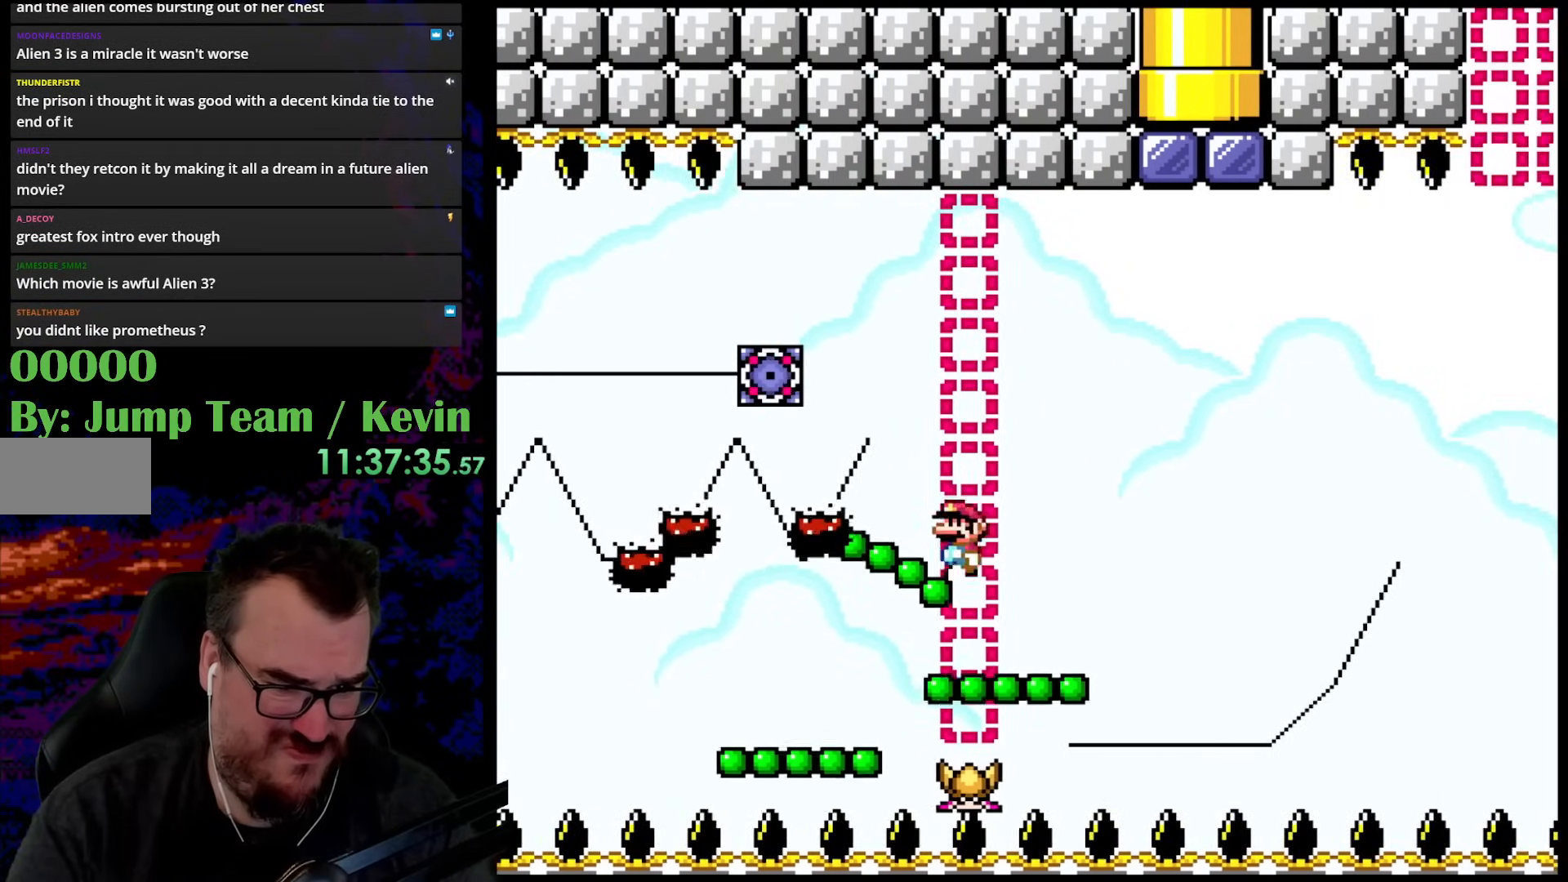
{"buttons": ["B", "Y", "DPAD_RIGHT"], "events": [[17, "DPAD_UP", "down"], [33, "B", "down"], [50, "DPAD_LEFT", "up"], [67, "DPAD_RIGHT", "down"], [100, "DPAD_UP", "up"]]}
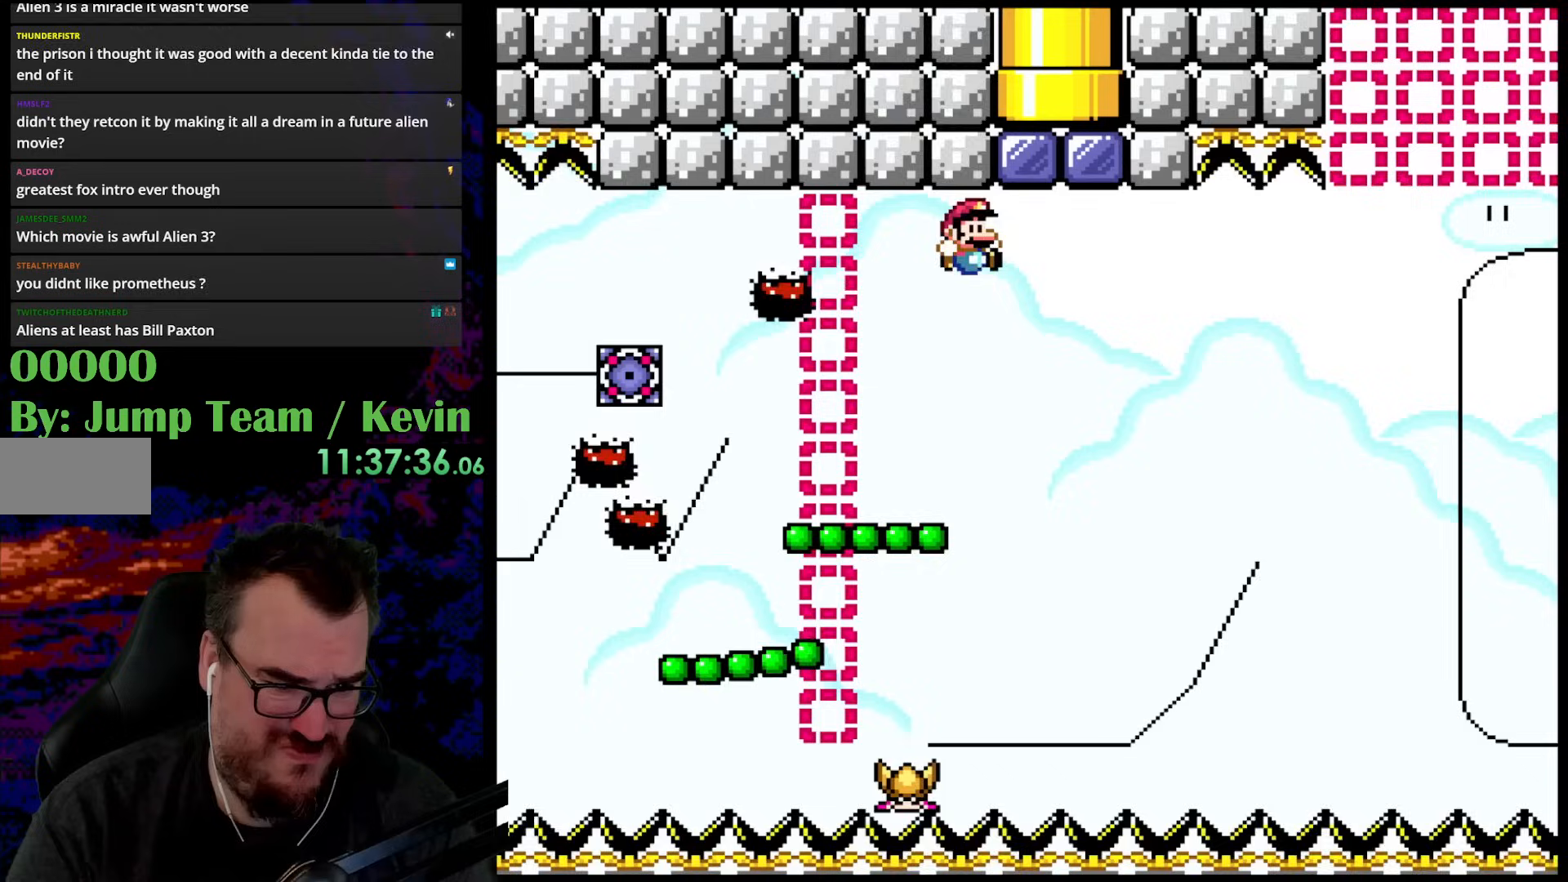
{"buttons": ["Y", "DPAD_UP"], "events": [[67, "DPAD_RIGHT", "up"], [67, "DPAD_UP", "down"], [100, "DPAD_LEFT", "down"], [100, "DPAD_UP", "up"], [250, "B", "up"], [250, "DPAD_LEFT", "up"], [500, "DPAD_UP", "down"]]}
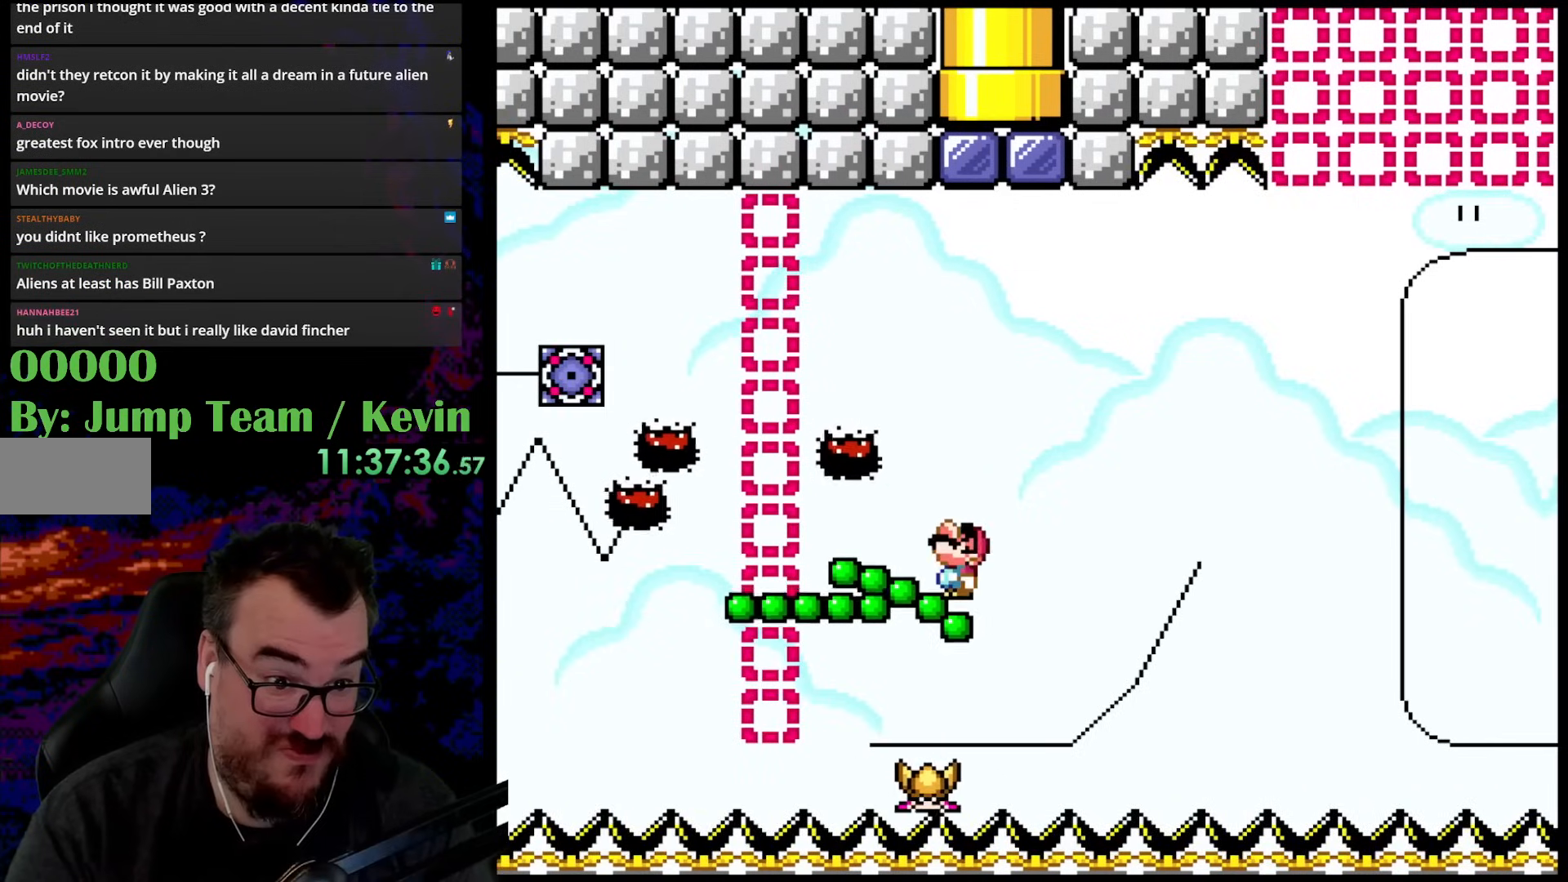
{"buttons": ["B", "Y", "DPAD_RIGHT"], "events": [[50, "B", "down"], [117, "DPAD_RIGHT", "down"], [417, "DPAD_UP", "up"]]}
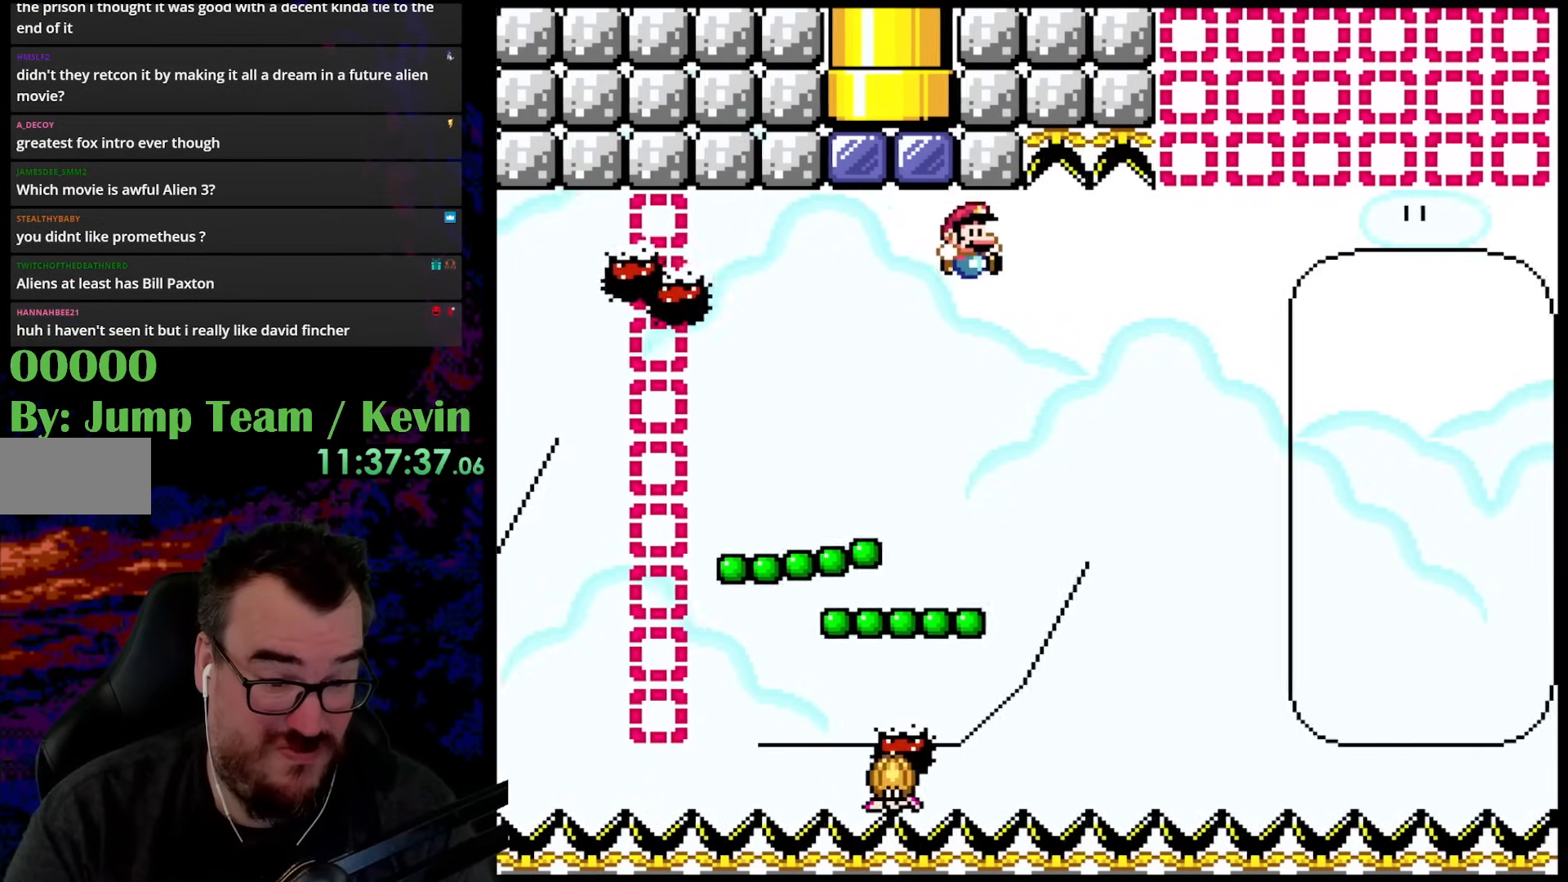
{"buttons": ["Y", "DPAD_LEFT"], "events": [[50, "DPAD_UP", "down"], [67, "DPAD_LEFT", "down"], [67, "DPAD_RIGHT", "up"], [100, "DPAD_UP", "up"], [117, "B", "up"]]}
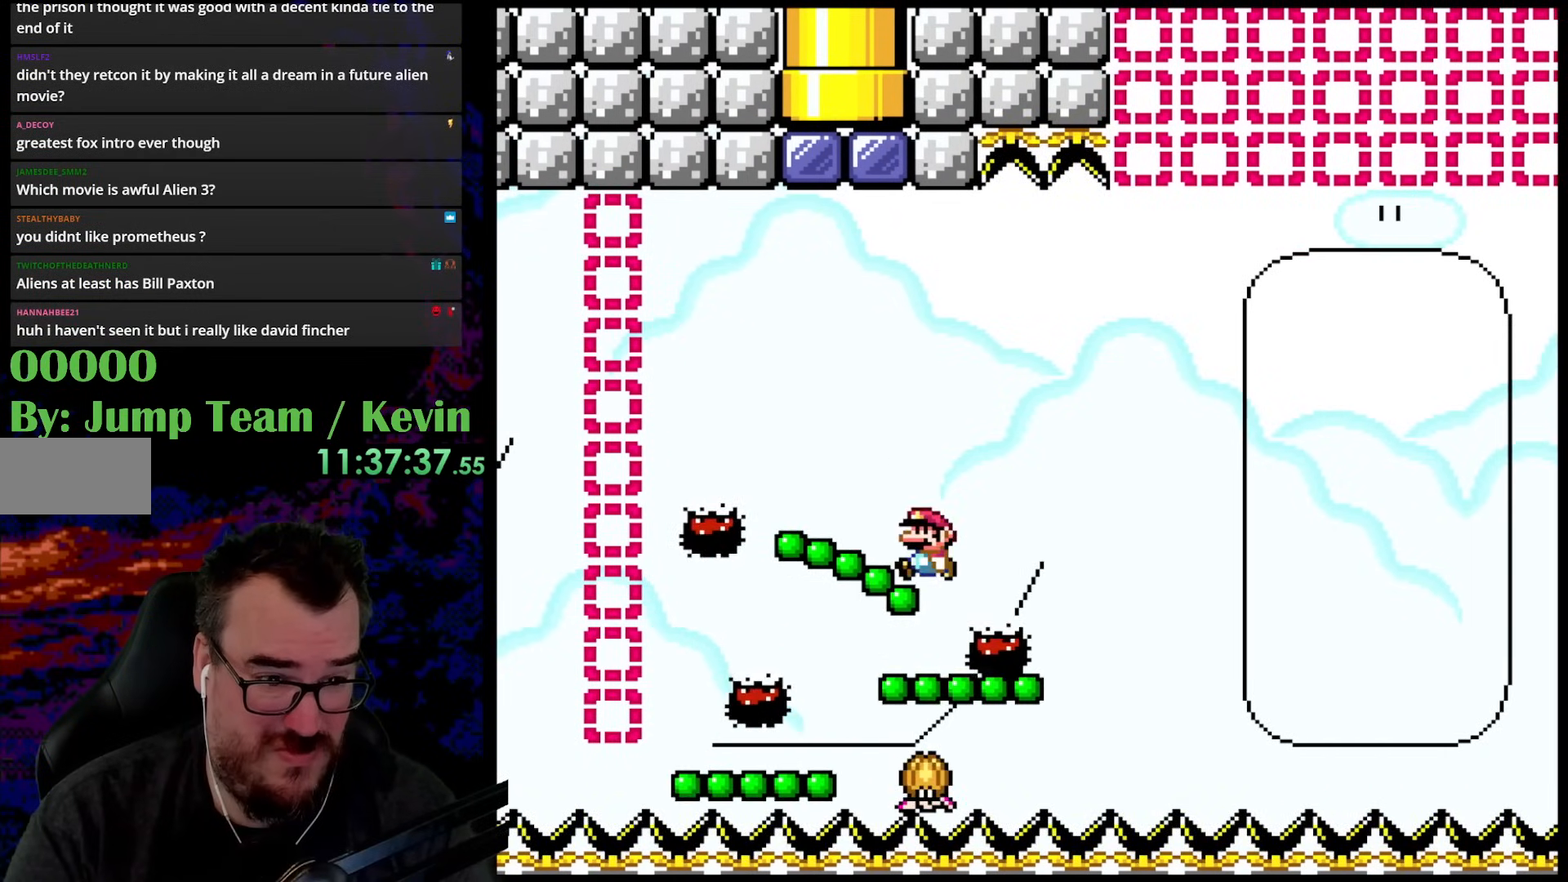
{"buttons": ["B", "Y", "DPAD_RIGHT"], "events": [[33, "DPAD_LEFT", "up"], [67, "B", "down"], [100, "DPAD_RIGHT", "down"], [167, "DPAD_RIGHT", "up"], [217, "DPAD_LEFT", "down"], [283, "B", "up"], [350, "DPAD_UP", "down"], [367, "B", "down"], [367, "DPAD_LEFT", "up"], [367, "DPAD_RIGHT", "down"], [367, "DPAD_UP", "up"]]}
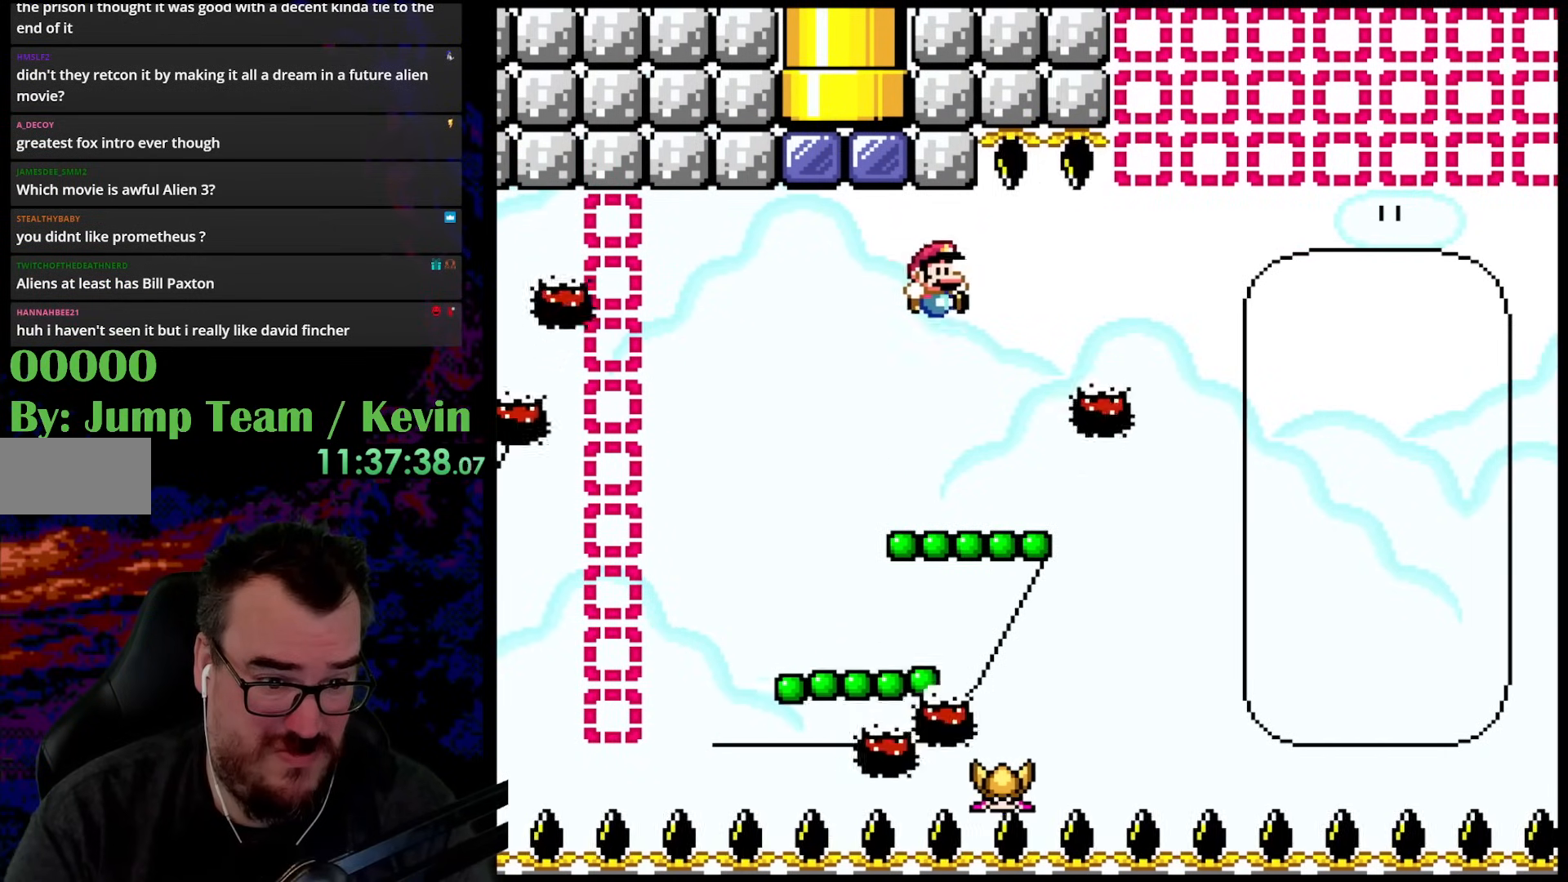
{"buttons": ["Y", "DPAD_UP"], "events": [[33, "DPAD_RIGHT", "up"], [50, "B", "up"], [100, "DPAD_LEFT", "down"], [250, "DPAD_LEFT", "up"], [317, "DPAD_UP", "down"], [333, "B", "down"], [500, "B", "up"]]}
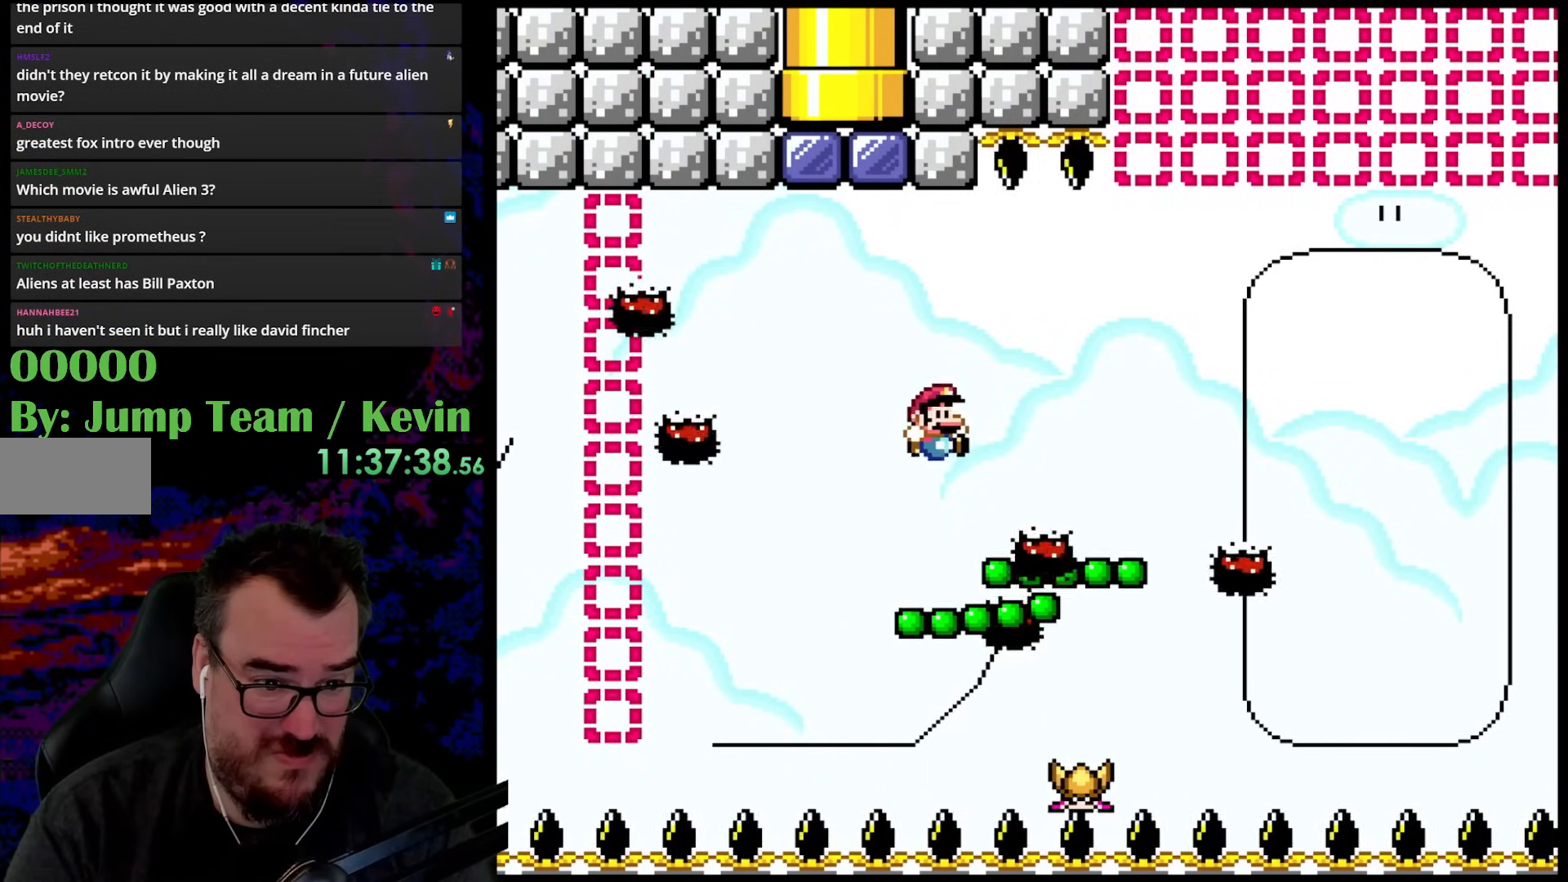
{"buttons": ["Y", "DPAD_UP"], "events": [[17, "DPAD_RIGHT", "down"], [50, "DPAD_UP", "up"], [250, "DPAD_UP", "down"], [267, "DPAD_LEFT", "down"], [267, "DPAD_RIGHT", "up"], [283, "DPAD_UP", "up"], [367, "DPAD_LEFT", "up"], [467, "DPAD_UP", "down"]]}
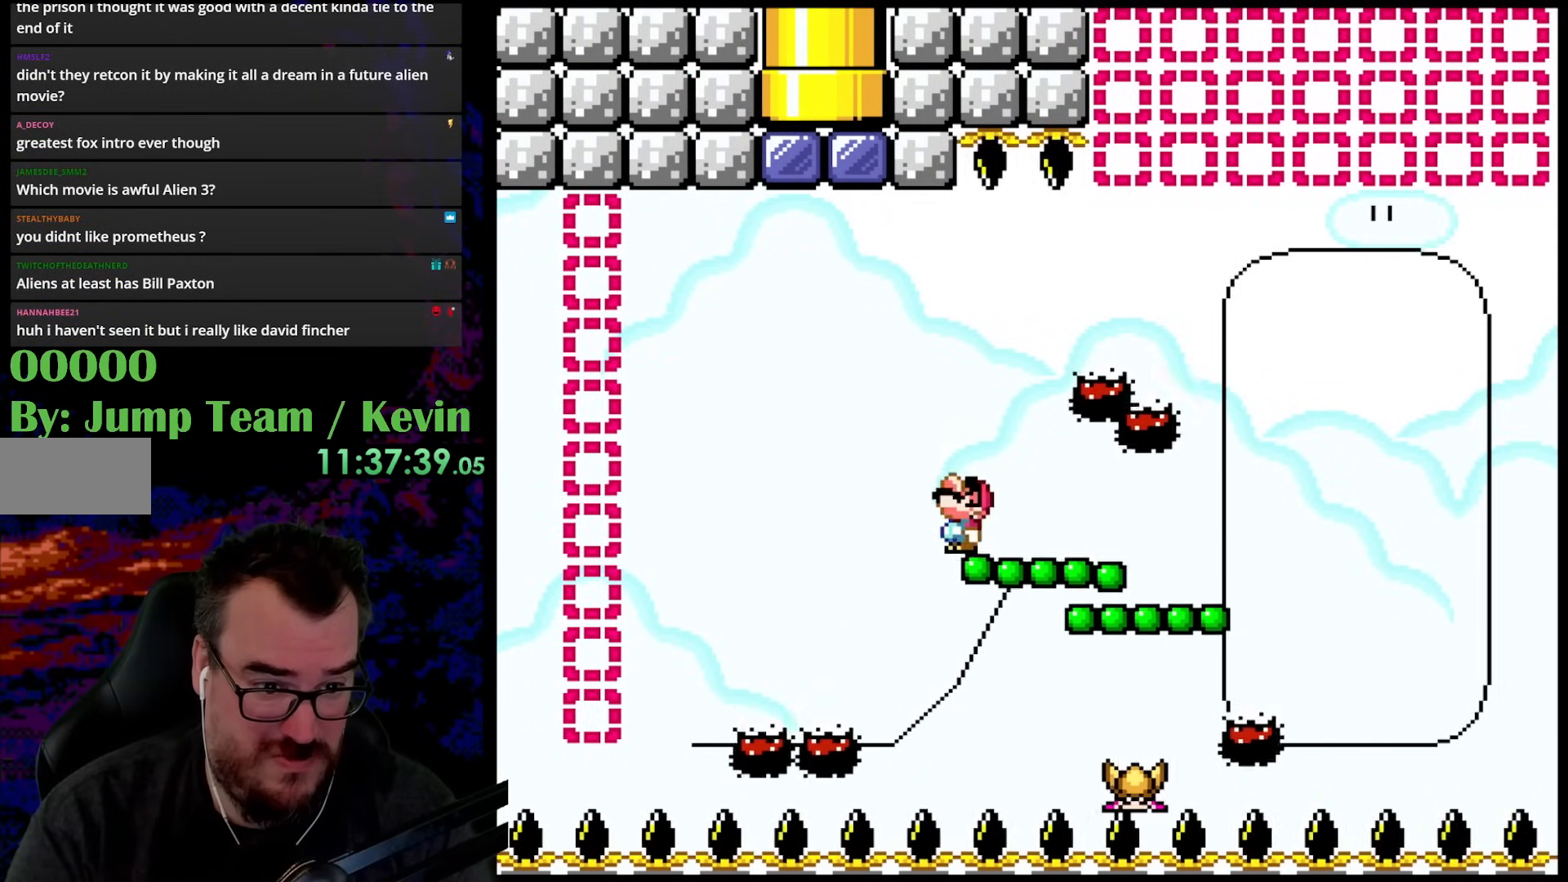
{"buttons": ["Y", "DPAD_LEFT"], "events": [[50, "B", "down"], [67, "DPAD_RIGHT", "down"], [167, "B", "up"], [317, "DPAD_UP", "up"], [383, "DPAD_UP", "down"], [417, "DPAD_RIGHT", "up"], [433, "DPAD_LEFT", "down"], [450, "DPAD_UP", "up"]]}
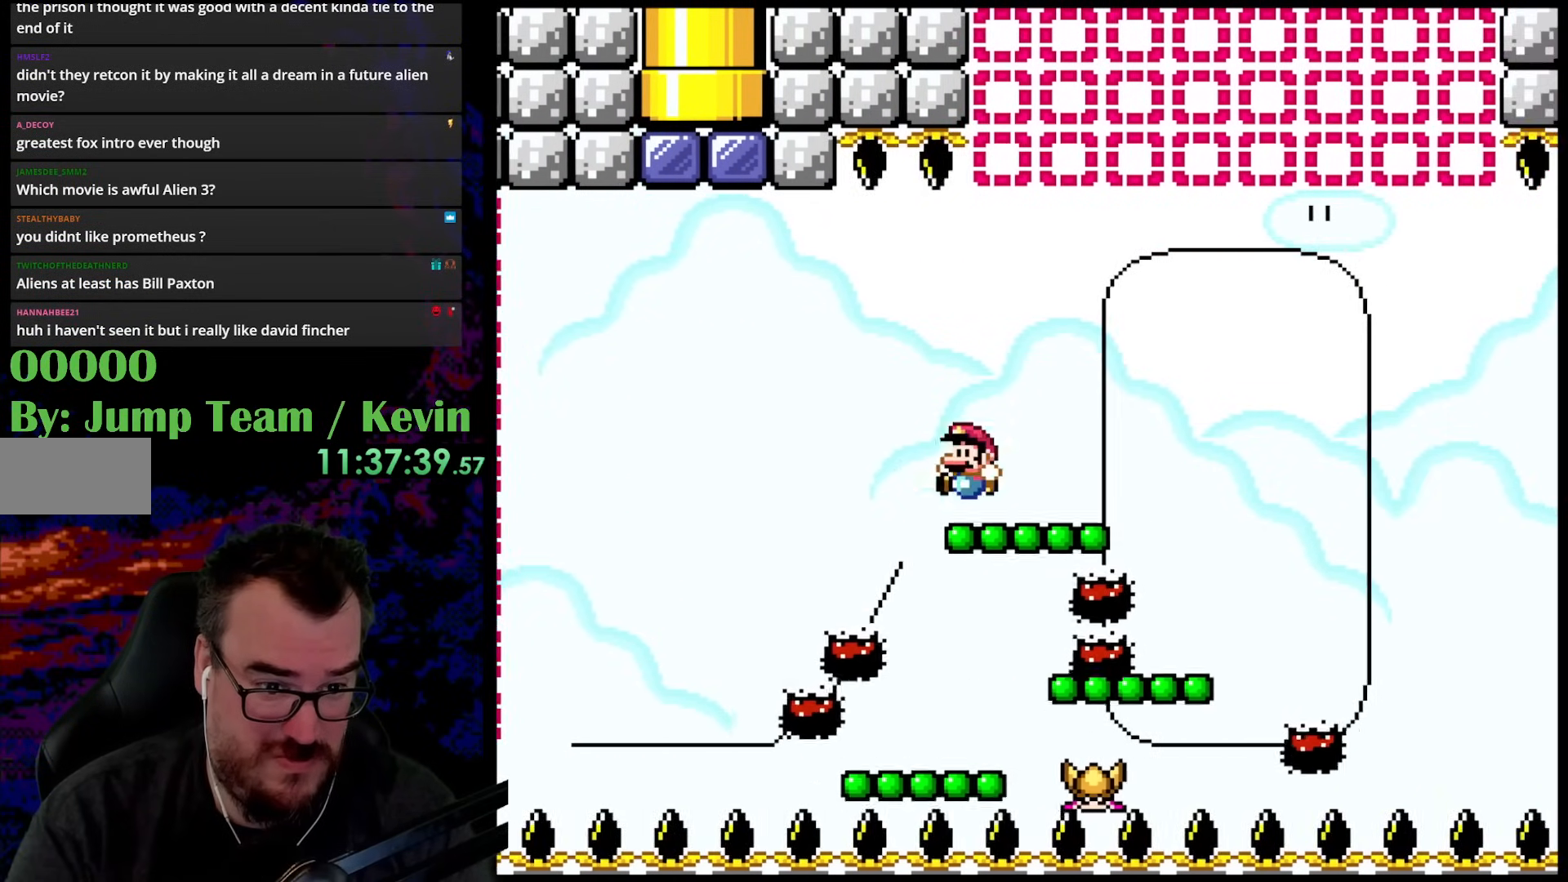
{"buttons": ["B", "Y", "DPAD_UP", "DPAD_RIGHT"], "events": [[17, "DPAD_UP", "down"], [67, "DPAD_LEFT", "up"], [67, "DPAD_RIGHT", "down"], [117, "B", "down"]]}
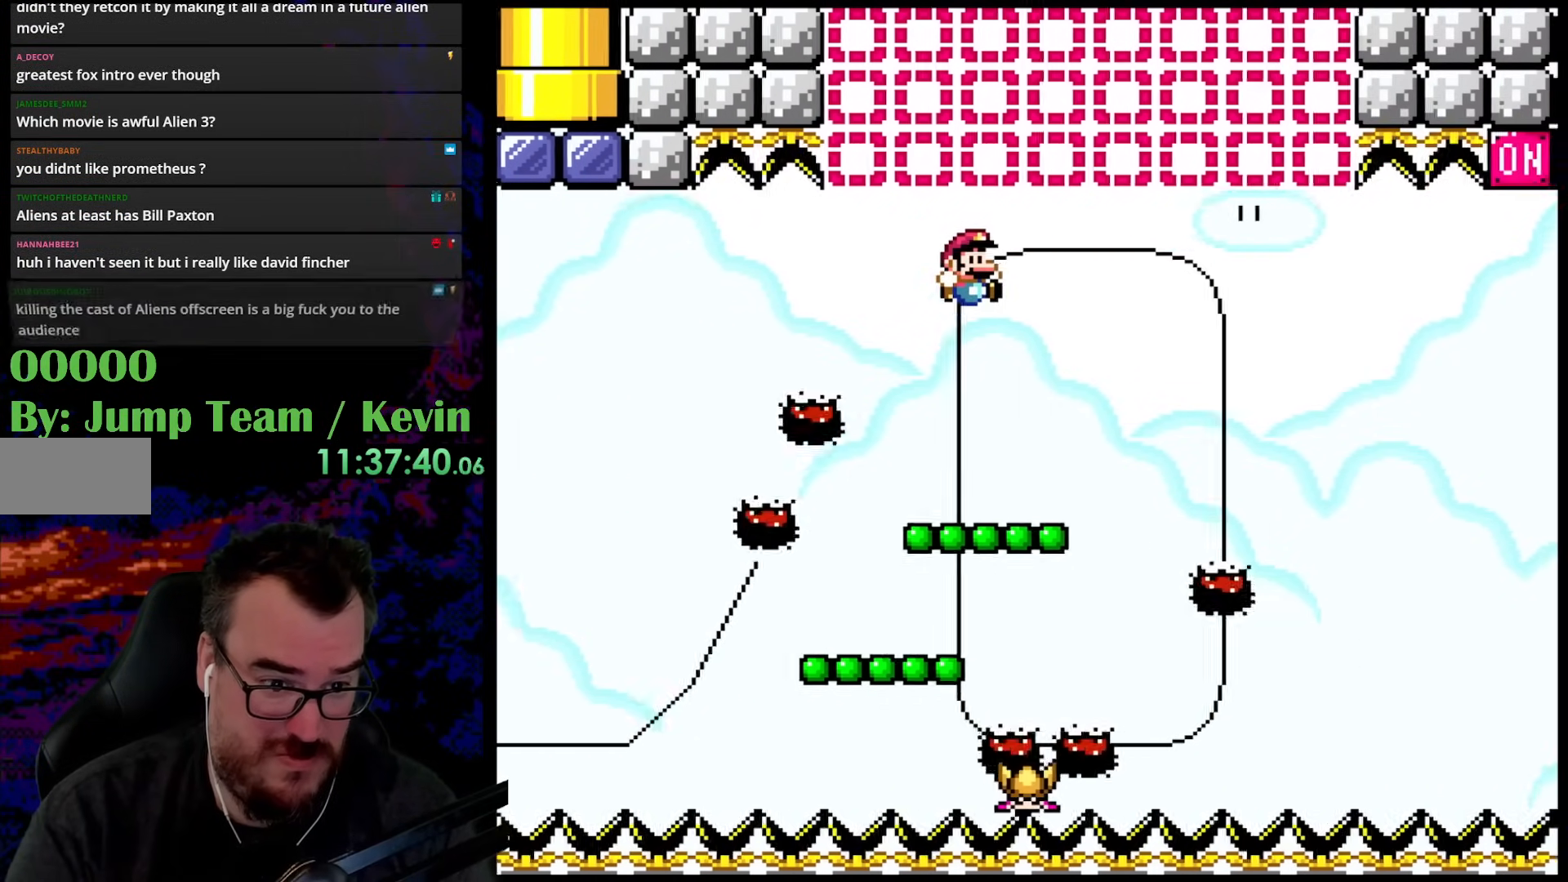
{"buttons": ["Y", "DPAD_LEFT"], "events": [[183, "DPAD_RIGHT", "up"], [200, "DPAD_LEFT", "down"], [217, "DPAD_UP", "up"], [433, "B", "up"]]}
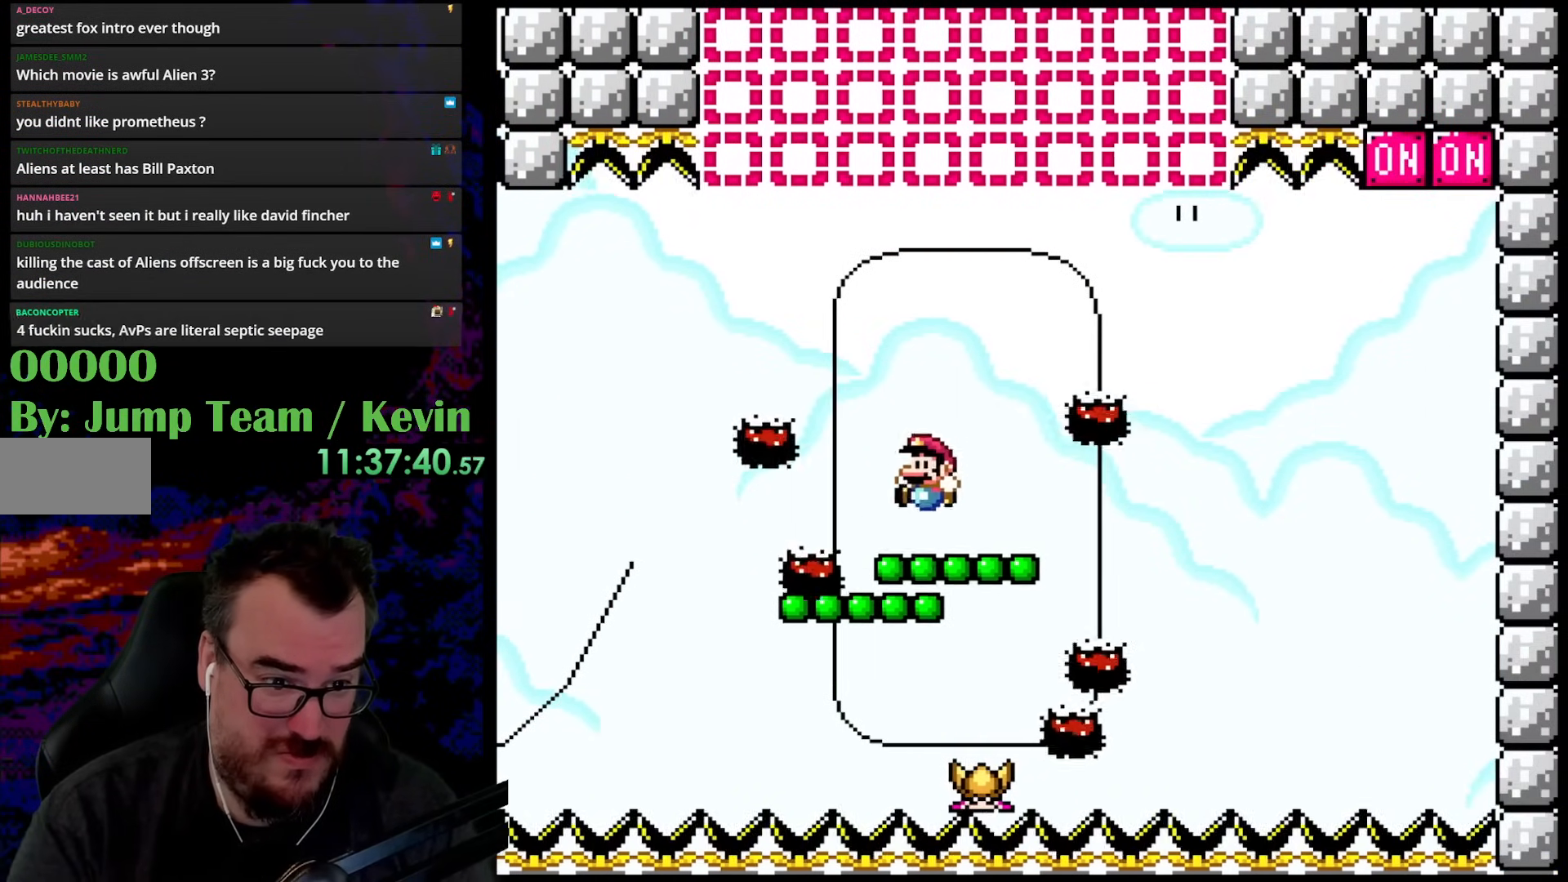
{"buttons": ["B", "Y", "DPAD_RIGHT"], "events": [[50, "DPAD_UP", "down"], [67, "DPAD_LEFT", "up"], [67, "DPAD_RIGHT", "down"], [67, "DPAD_UP", "up"], [150, "B", "down"], [217, "DPAD_RIGHT", "up"], [217, "DPAD_UP", "down"], [233, "DPAD_LEFT", "down"], [233, "DPAD_UP", "up"], [367, "DPAD_UP", "down"], [383, "DPAD_LEFT", "up"], [383, "DPAD_RIGHT", "down"], [417, "DPAD_UP", "up"]]}
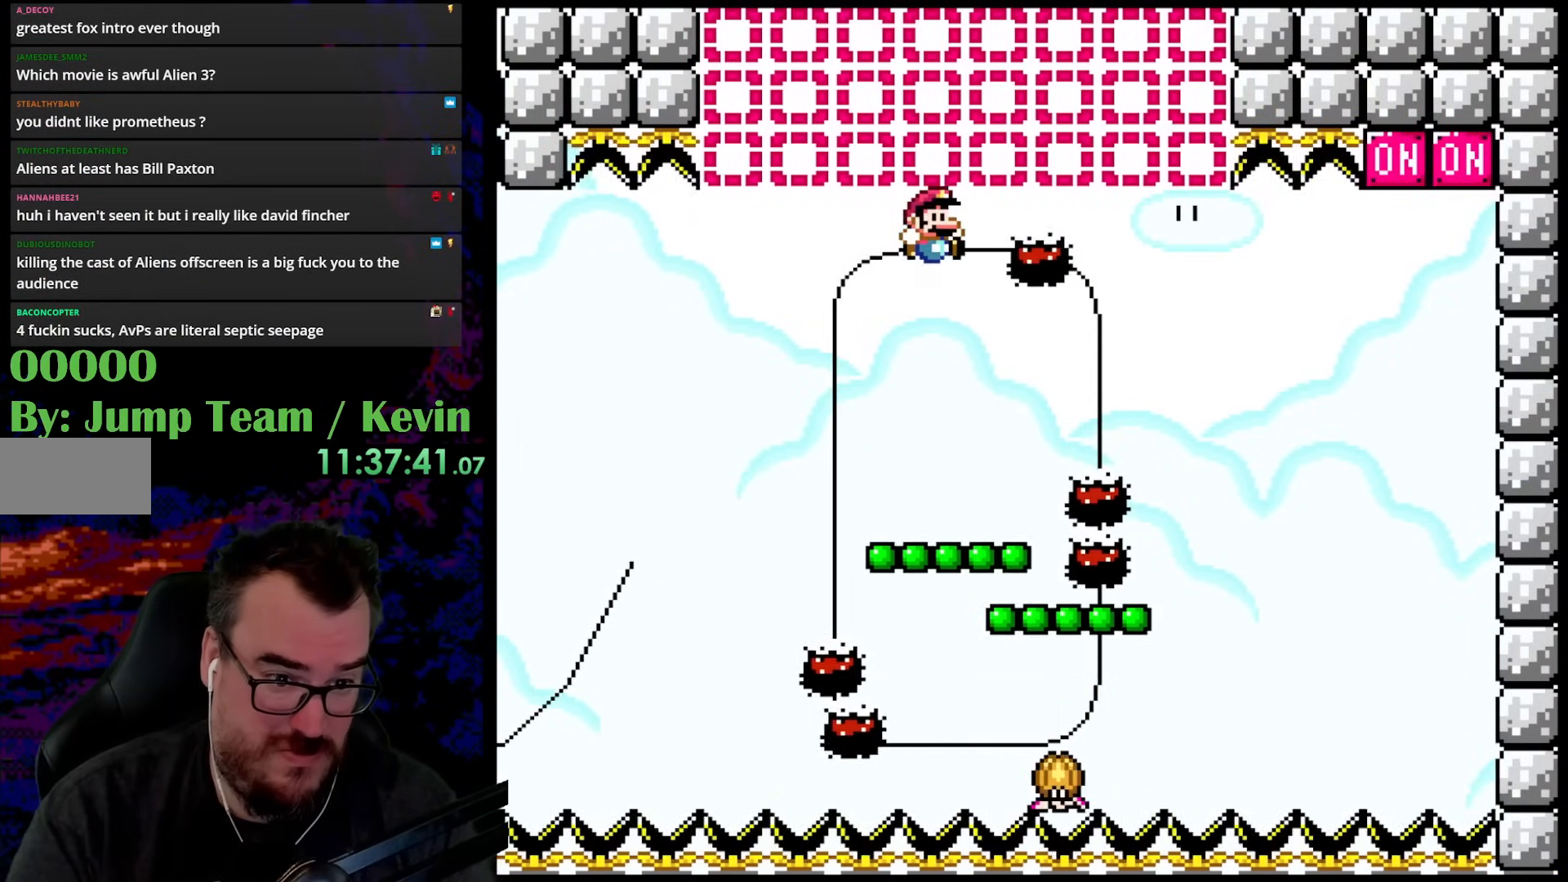
{"buttons": ["B", "Y", "DPAD_RIGHT"], "events": []}
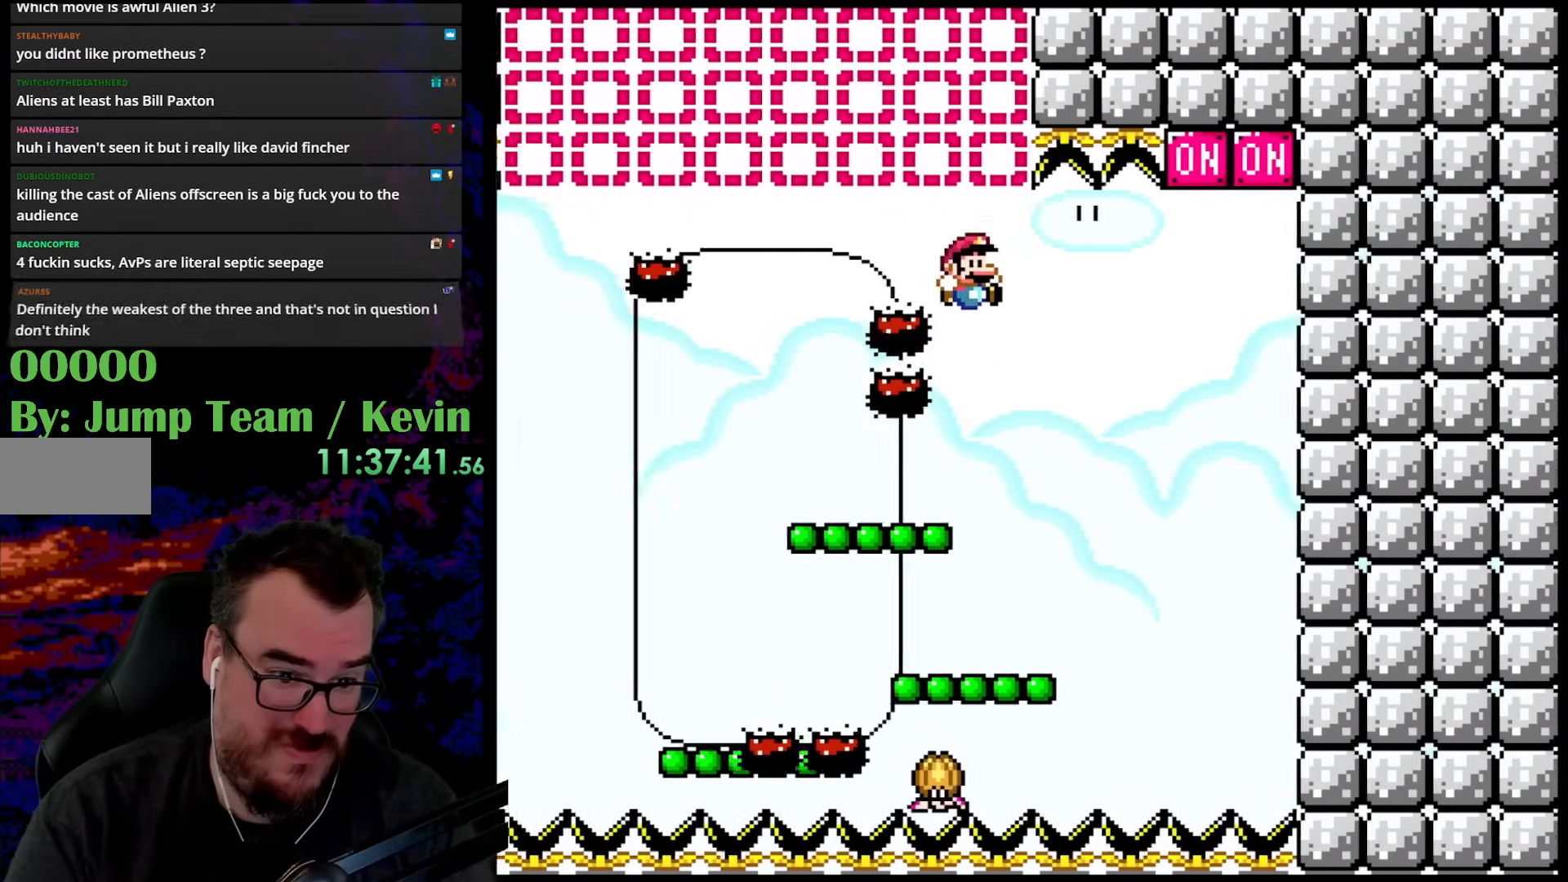
{"buttons": ["B", "Y", "DPAD_RIGHT"], "events": [[17, "DPAD_UP", "down"], [67, "DPAD_LEFT", "down"], [67, "DPAD_RIGHT", "up"], [67, "DPAD_UP", "up"], [200, "DPAD_LEFT", "up"], [267, "B", "up"], [383, "B", "down"], [383, "DPAD_RIGHT", "down"]]}
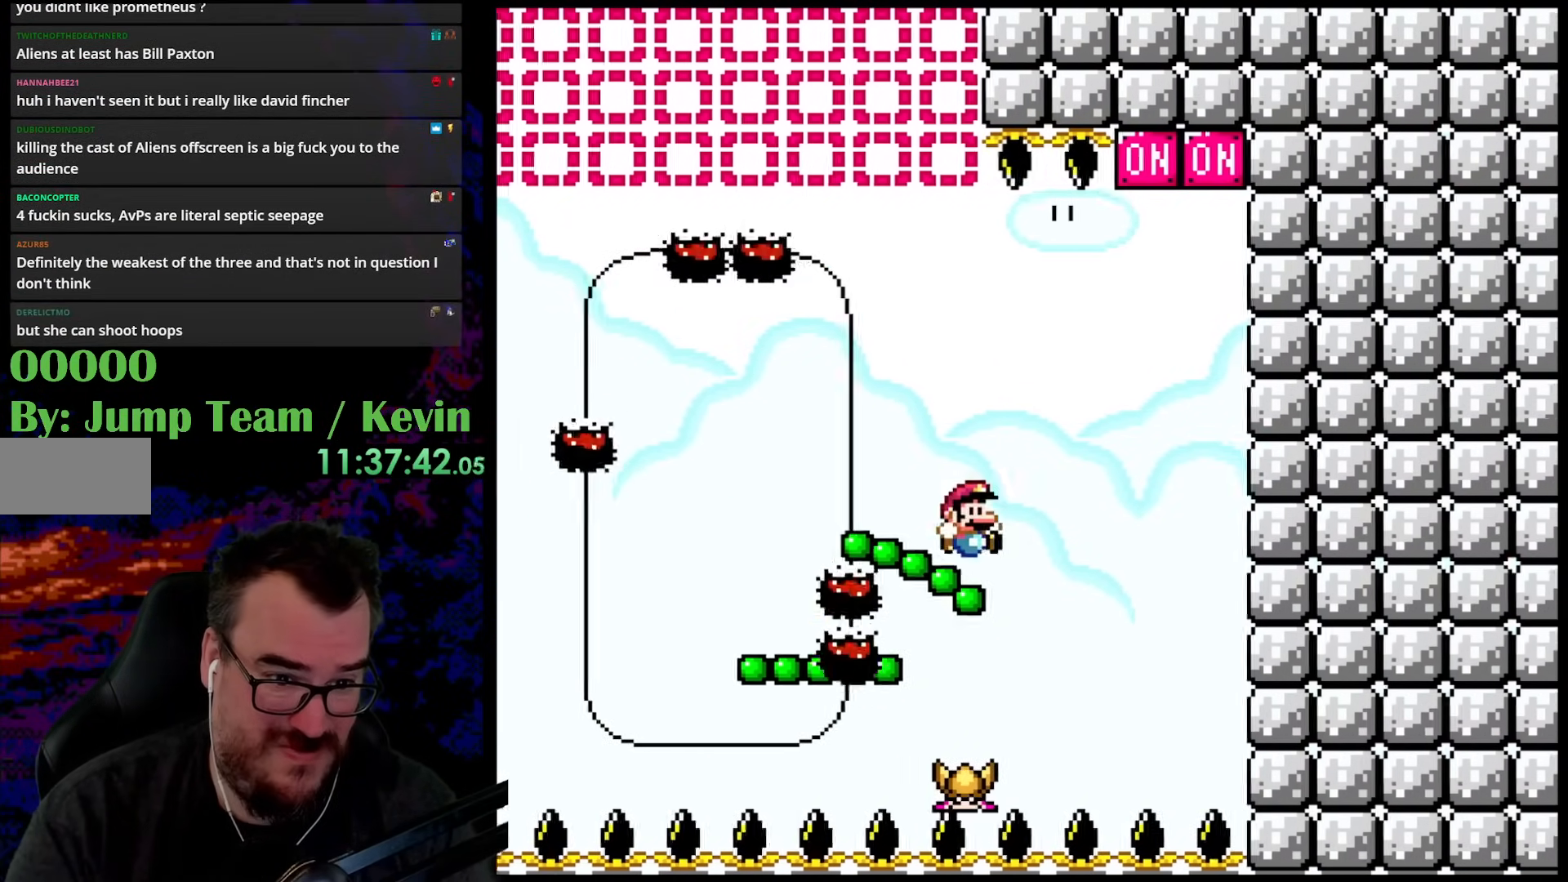
{"buttons": ["Y"], "events": [[117, "B", "up"], [250, "DPAD_UP", "down"], [267, "DPAD_LEFT", "down"], [267, "DPAD_RIGHT", "up"], [267, "DPAD_UP", "up"], [433, "DPAD_LEFT", "up"]]}
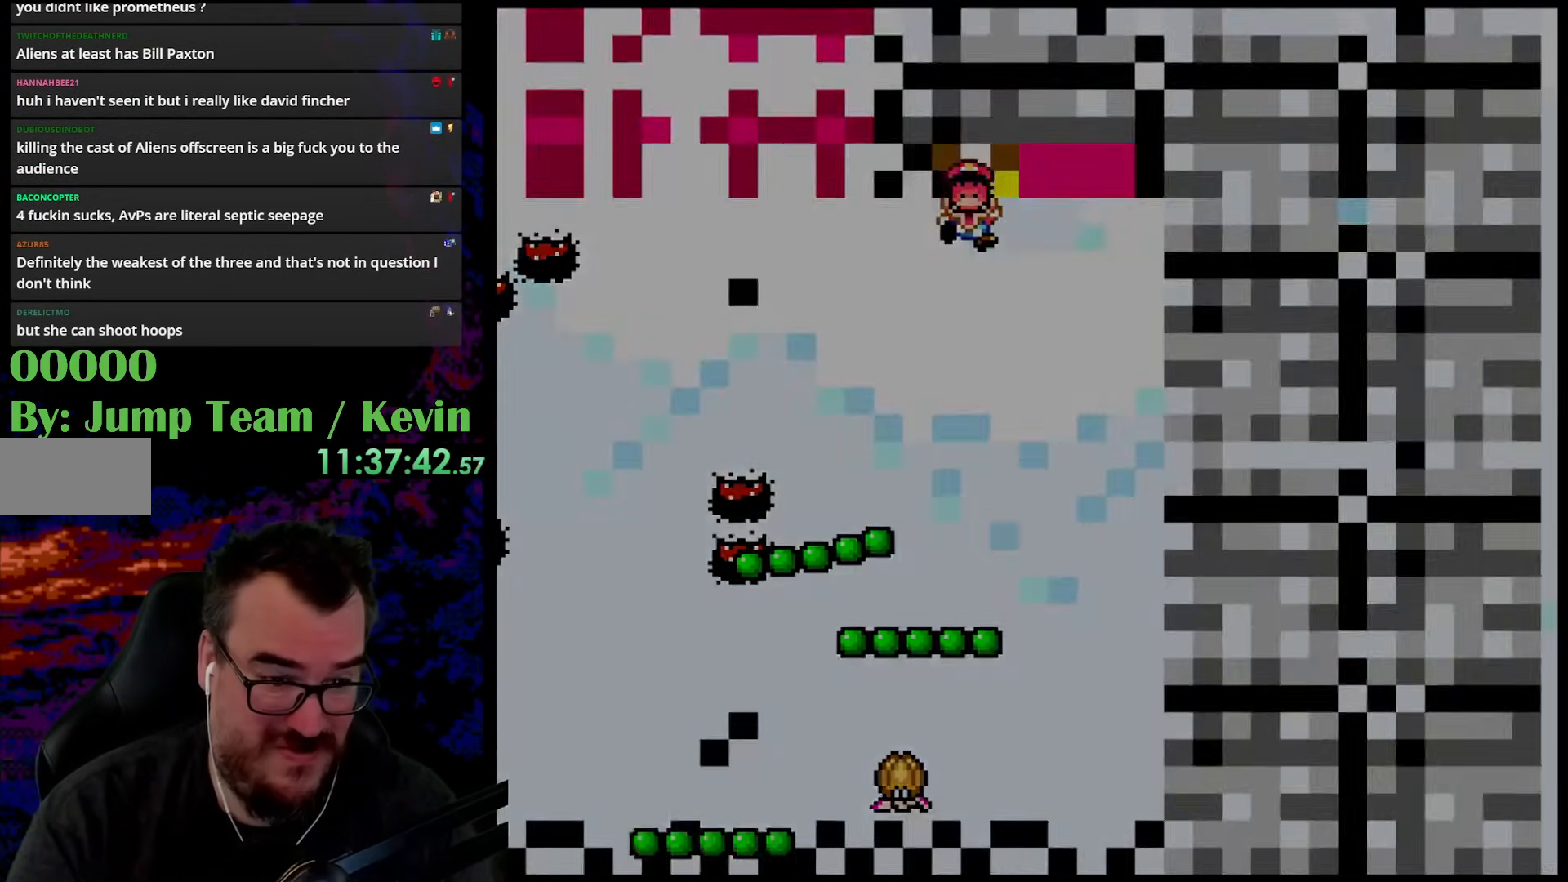
{"buttons": [], "events": [[250, "Y", "up"]]}